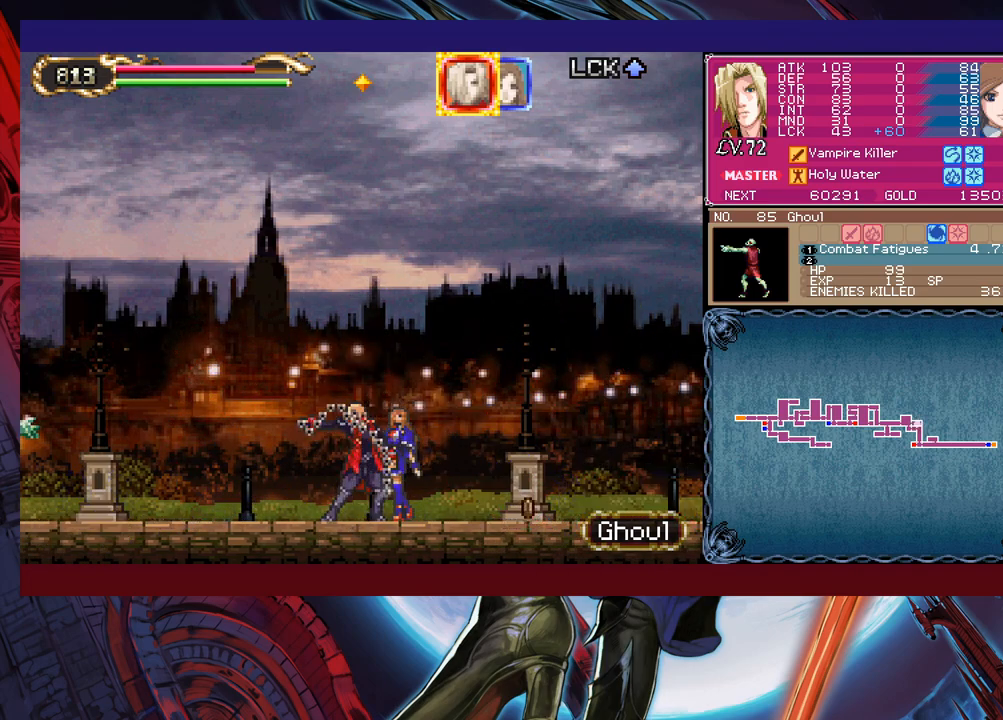
Gameplay with a controller (Xbox layout); each line is a JSON object with the inputs held at the frame after it. "events" lists button and stick changes between this image and that frame as [ms after this image, input, new state], when the widget could be followed in between. Not read: L2 L3 R2 R3 right_stick.
{"buttons": ["X"], "left_stick": "right", "events": [[33, "left_stick", "right"], [150, "left_stick", "center"], [200, "left_stick", "right"]]}
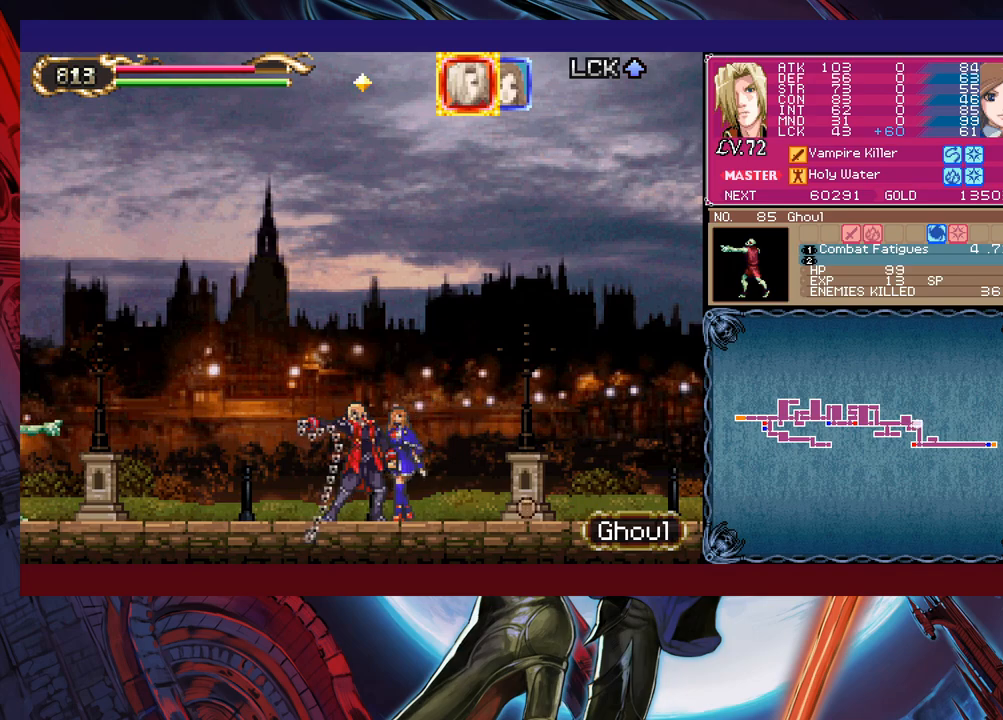
{"buttons": ["X"], "left_stick": "right", "events": []}
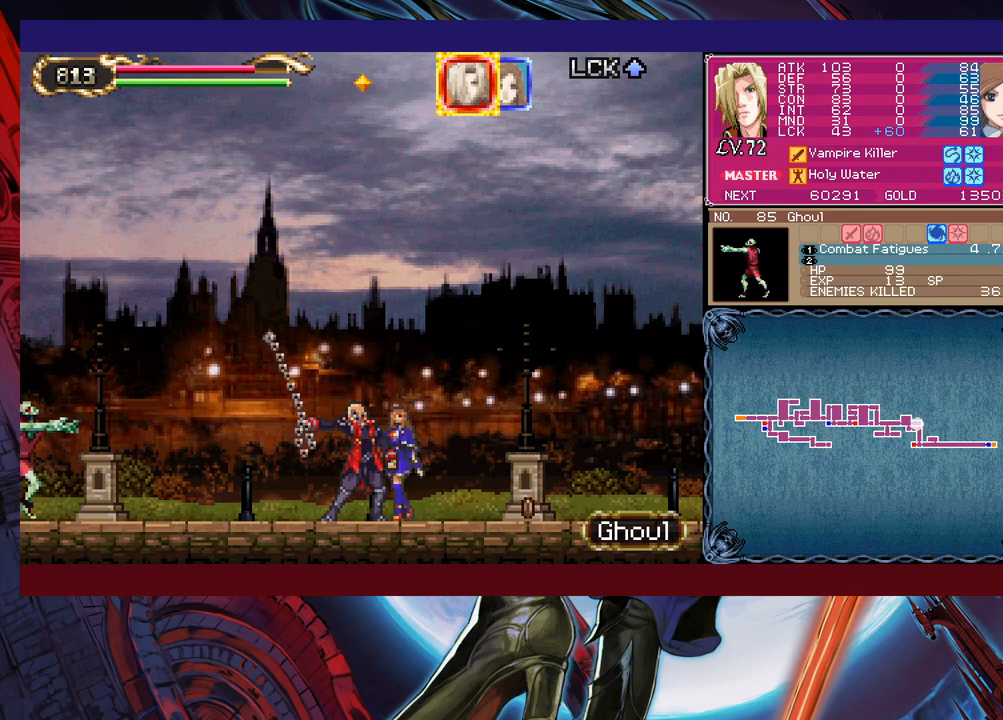
{"buttons": ["X"], "left_stick": "center", "events": [[50, "X", "up"], [83, "left_stick", "center"], [150, "B", "down"], [150, "left_stick", "left"], [250, "B", "up"], [283, "X", "down"], [500, "left_stick", "center"]]}
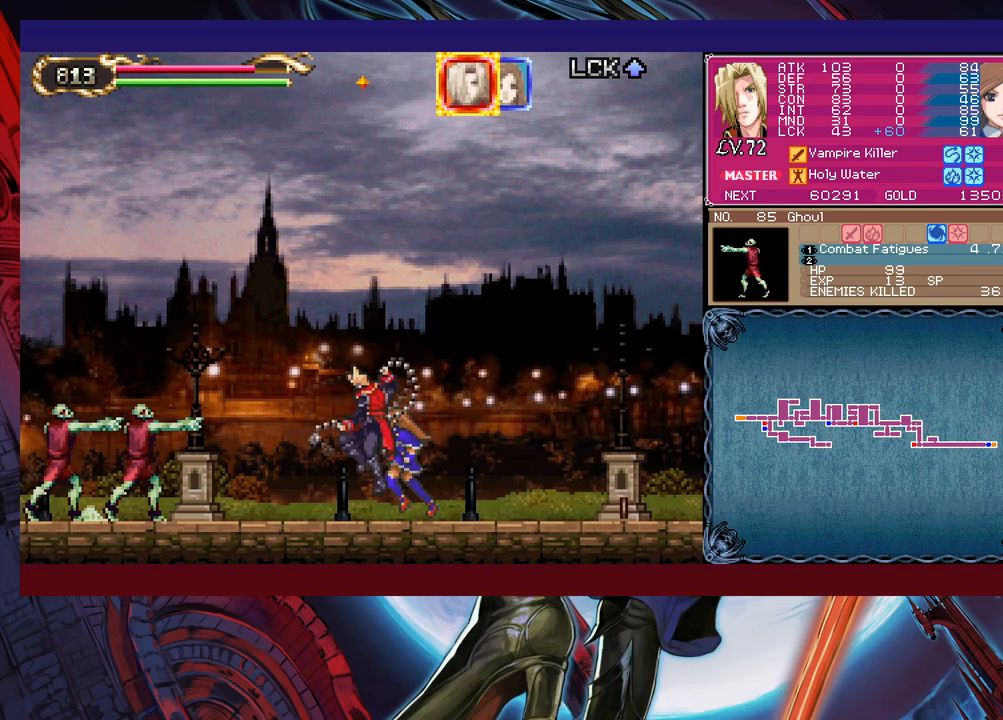
{"buttons": [], "left_stick": "left", "events": [[50, "X", "up"], [150, "Y", "down"], [200, "left_stick", "down-right"], [250, "Y", "up"], [383, "left_stick", "right"], [500, "left_stick", "left"]]}
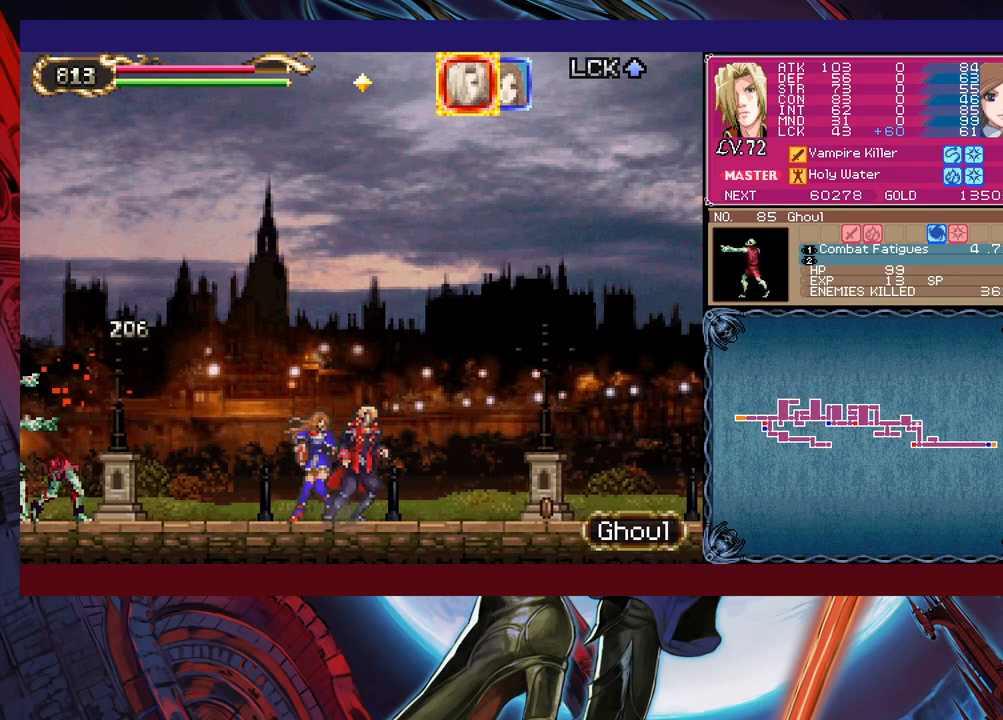
{"buttons": [], "left_stick": "left", "events": [[50, "B", "down"], [133, "B", "up"], [150, "X", "down"], [383, "X", "up"]]}
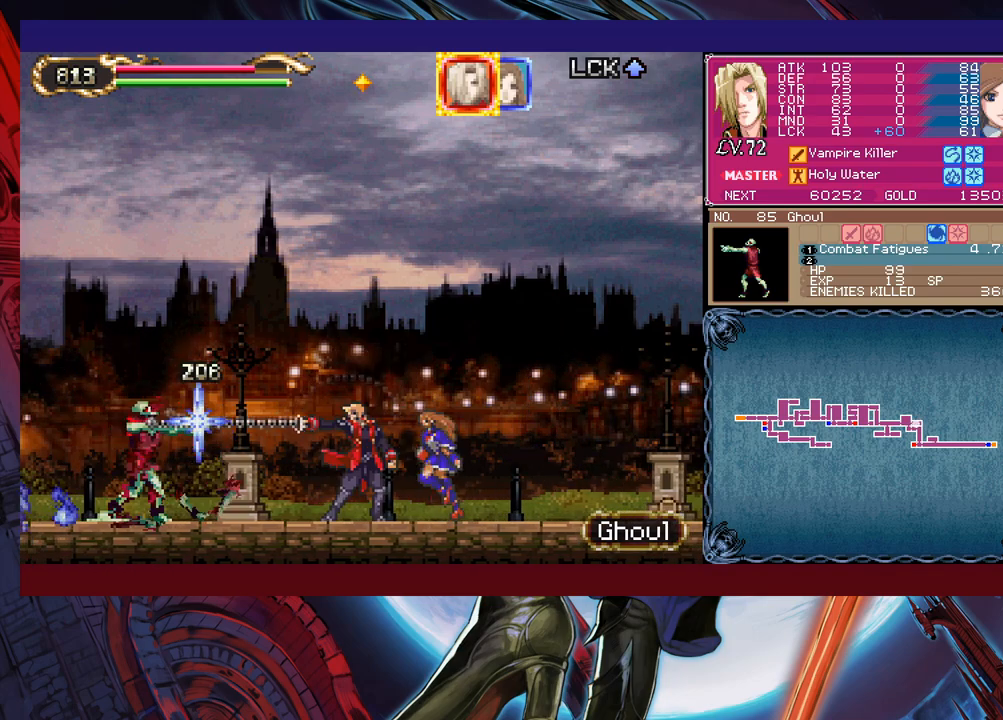
{"buttons": ["X"], "left_stick": "right", "events": [[50, "Y", "down"], [50, "left_stick", "down"], [133, "Y", "up"], [133, "left_stick", "right"], [250, "B", "down"], [300, "B", "up"], [400, "X", "down"]]}
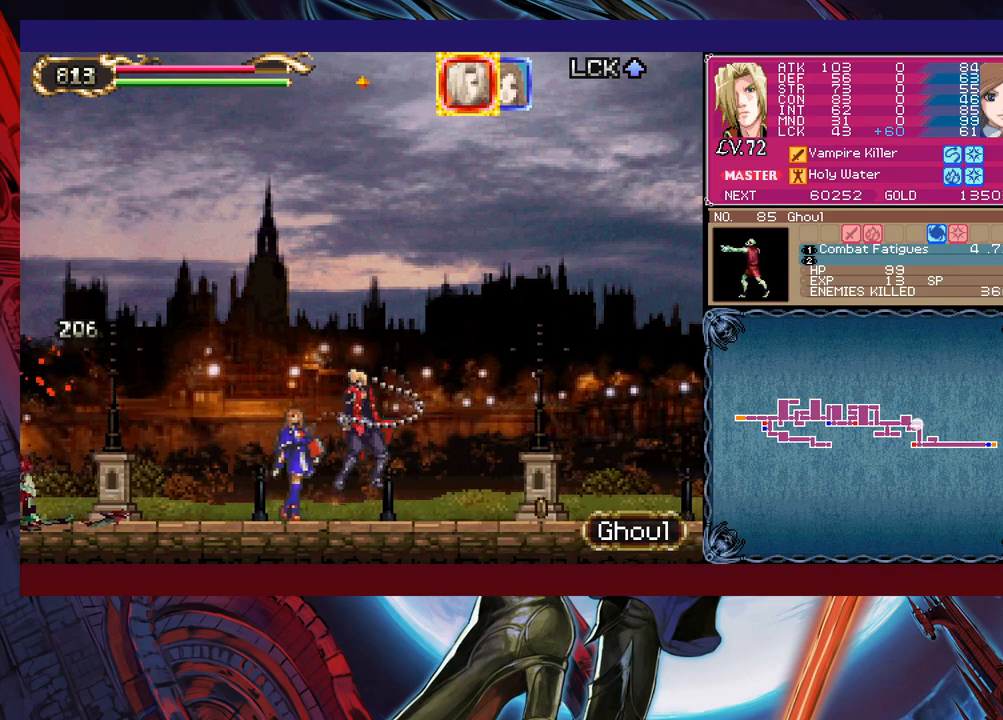
{"buttons": [], "left_stick": "center", "events": [[150, "X", "up"], [233, "left_stick", "down"], [283, "Y", "down"], [350, "Y", "up"], [400, "left_stick", "right"], [450, "left_stick", "center"]]}
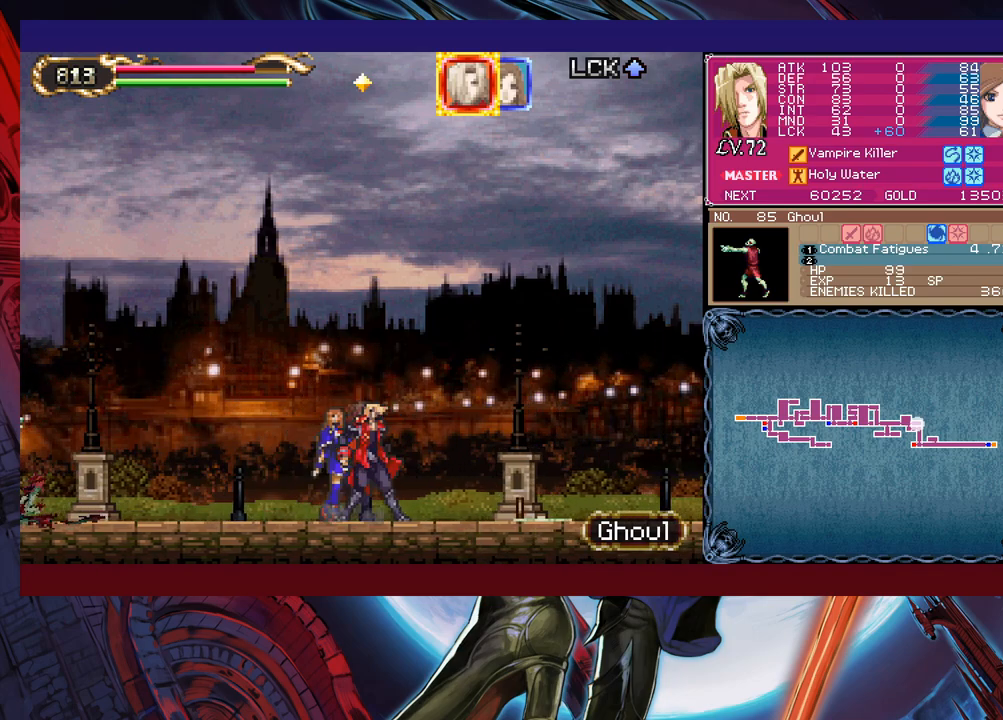
{"buttons": [], "left_stick": "center", "events": [[133, "X", "down"], [250, "X", "up"]]}
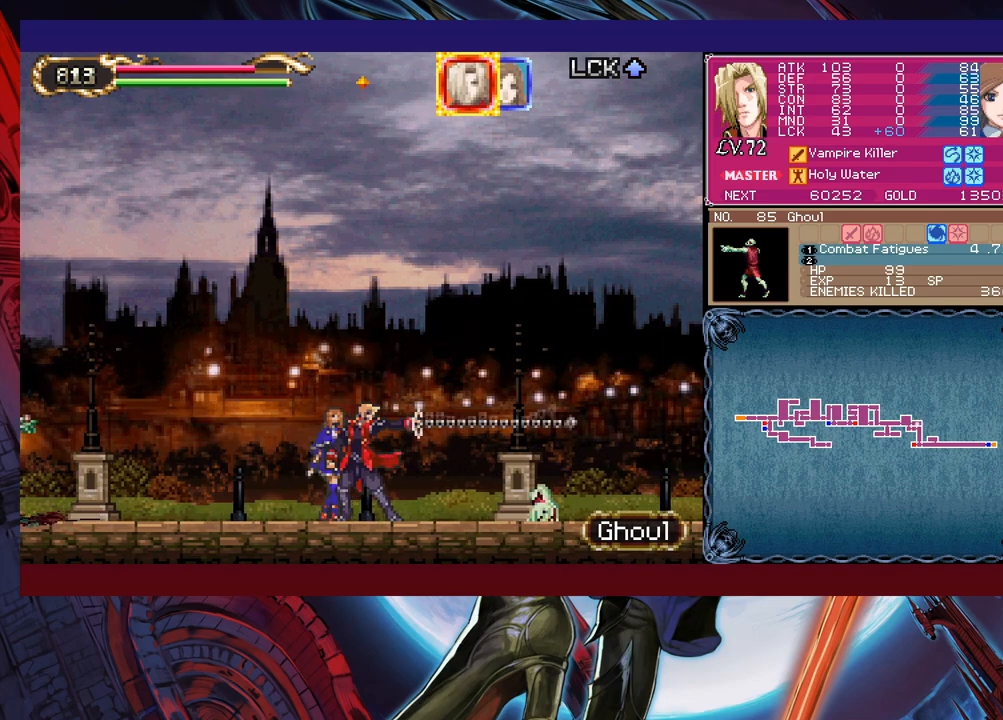
{"buttons": ["X"], "left_stick": "center", "events": [[33, "Y", "down"], [33, "left_stick", "down"], [133, "Y", "up"], [183, "left_stick", "center"], [350, "left_stick", "right"], [433, "X", "down"], [450, "left_stick", "center"]]}
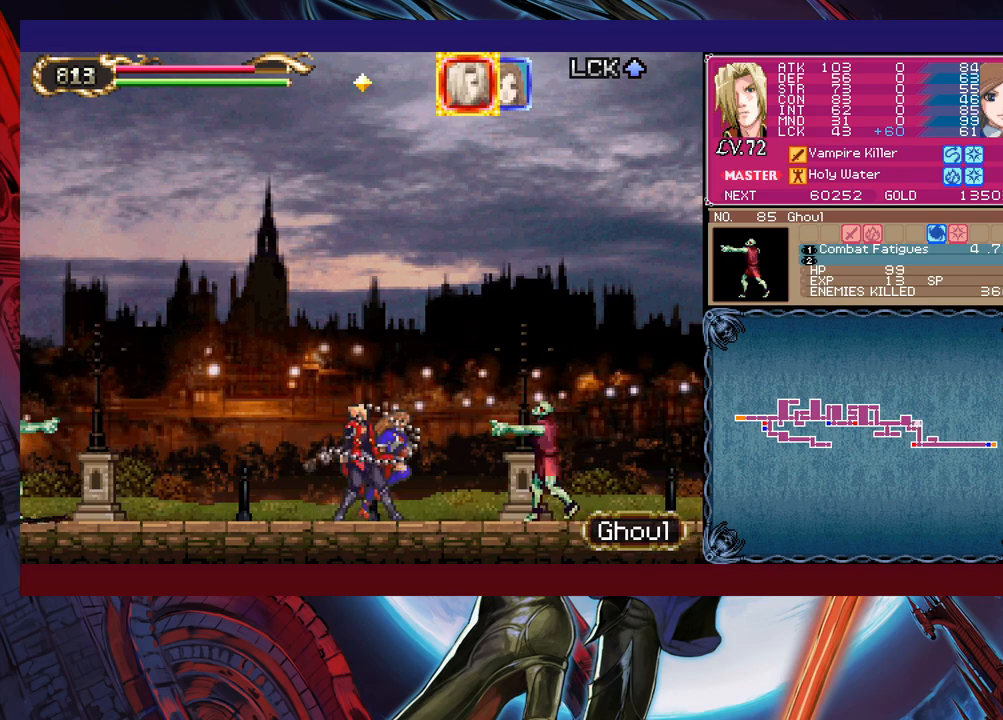
{"buttons": ["X"], "left_stick": "right", "events": [[100, "X", "up"], [250, "left_stick", "down"], [283, "Y", "down"], [383, "Y", "up"], [383, "left_stick", "right"], [450, "X", "down"]]}
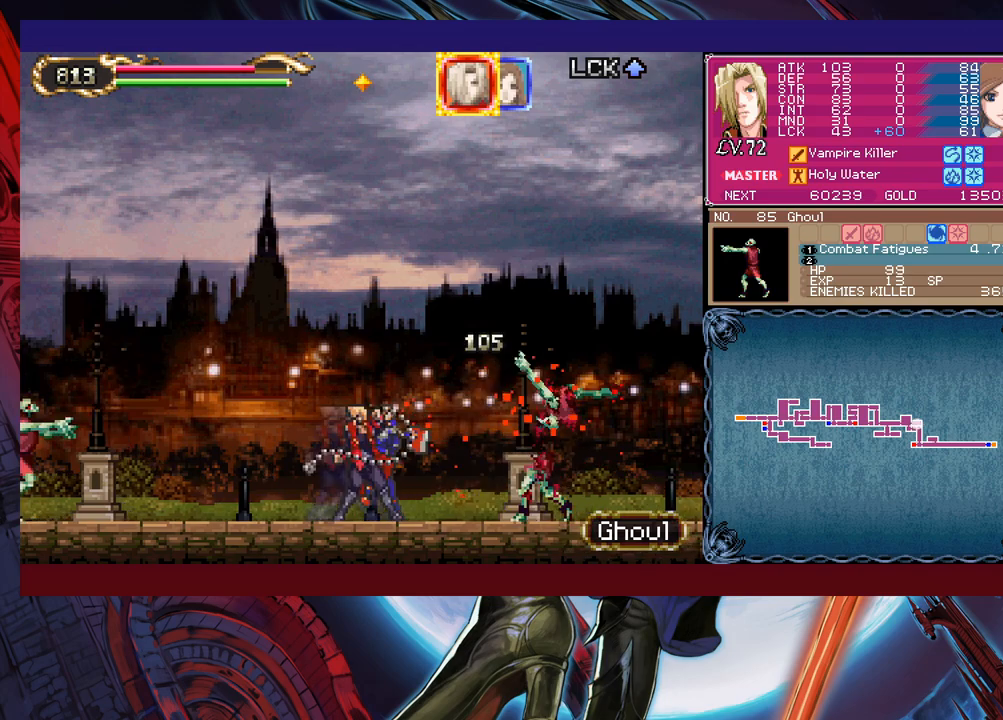
{"buttons": ["B"], "left_stick": "left", "events": [[150, "X", "up"], [150, "left_stick", "center"], [250, "left_stick", "down"], [333, "Y", "down"], [400, "left_stick", "left"], [433, "Y", "up"], [450, "B", "down"]]}
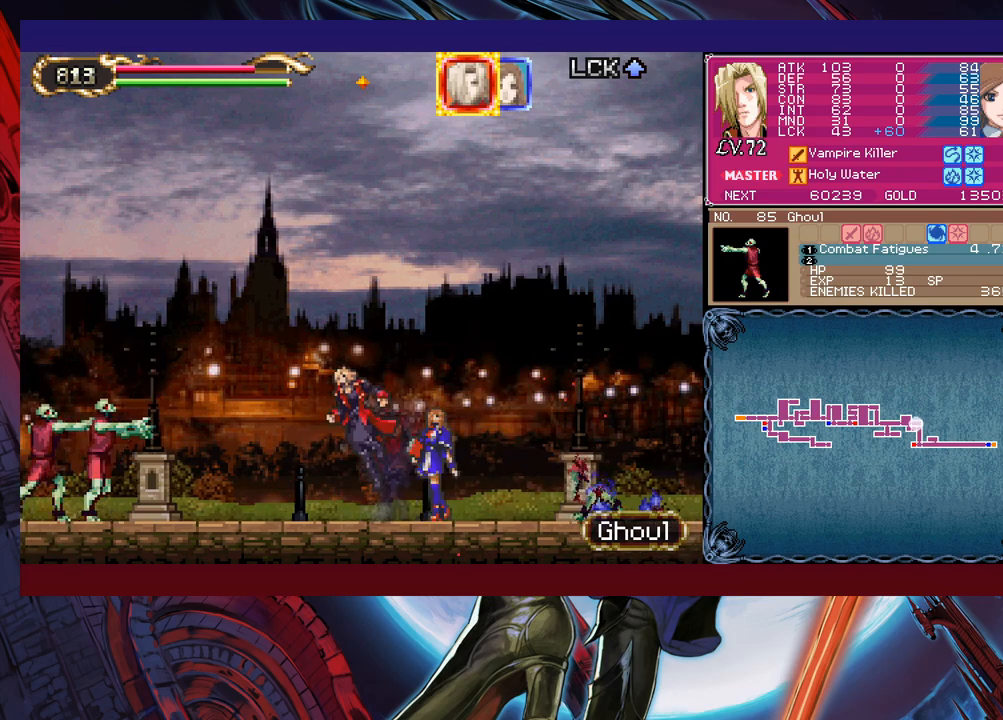
{"buttons": ["Y"], "left_stick": "right", "events": [[50, "B", "up"], [133, "X", "down"], [350, "X", "up"], [483, "left_stick", "right"], [500, "Y", "down"]]}
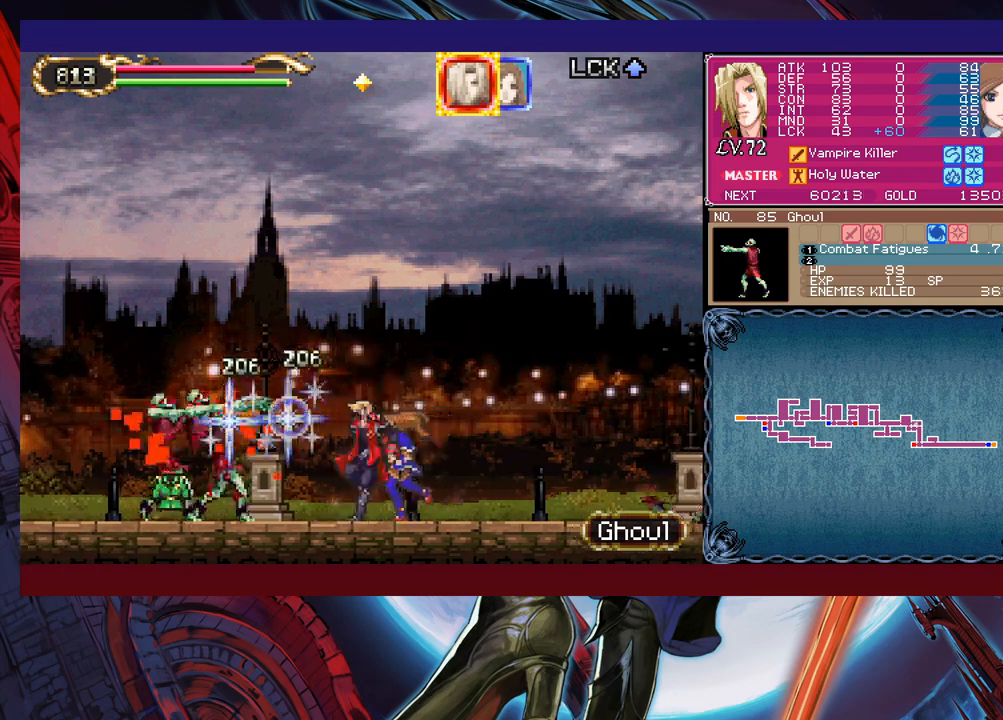
{"buttons": [], "left_stick": "right", "events": [[100, "Y", "up"], [133, "B", "down"], [250, "B", "up"], [333, "X", "down"], [500, "X", "up"]]}
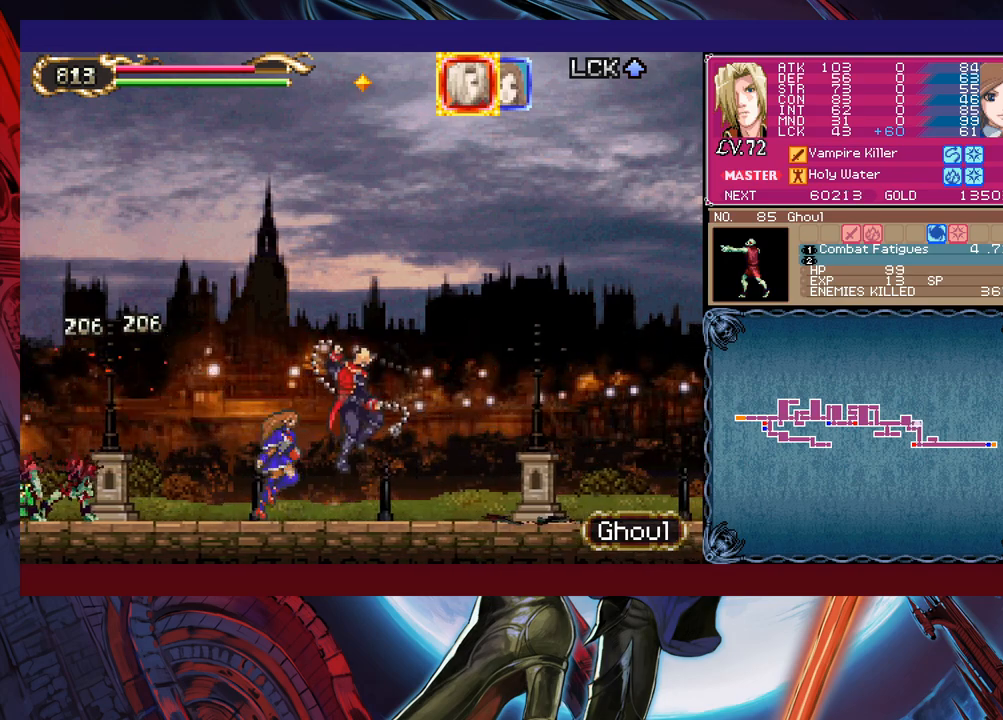
{"buttons": [], "left_stick": "right", "events": [[133, "left_stick", "down-right"], [183, "Y", "down"], [283, "Y", "up"], [283, "left_stick", "right"], [350, "X", "down"], [483, "X", "up"]]}
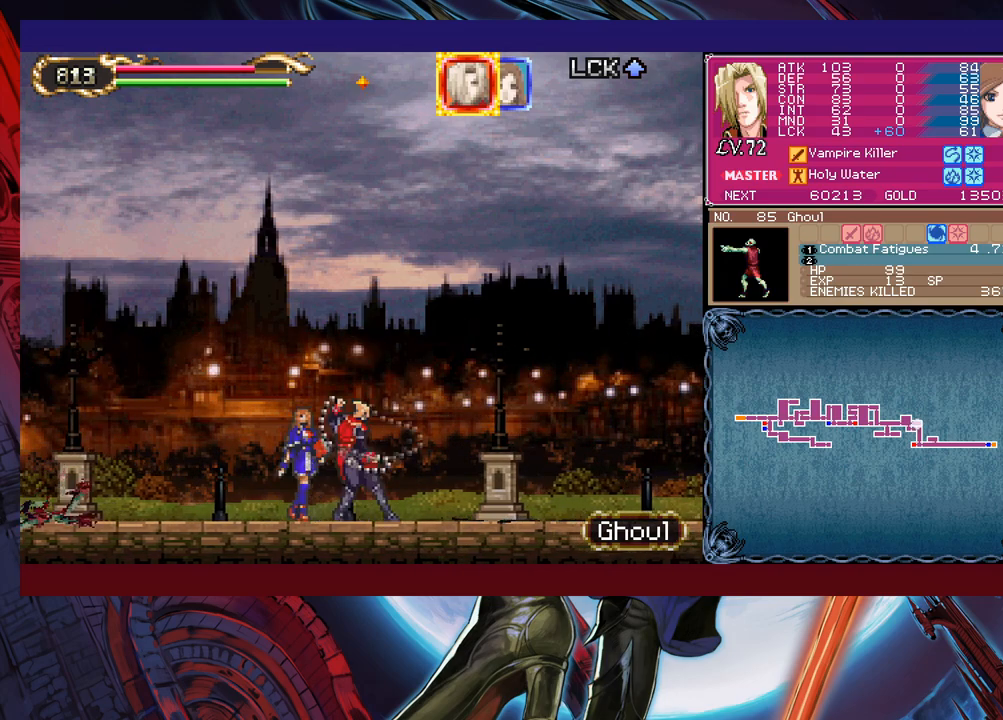
{"buttons": [], "left_stick": "right", "events": [[133, "left_stick", "down-right"], [150, "Y", "down"], [250, "Y", "up"], [300, "left_stick", "right"], [350, "X", "down"], [450, "X", "up"]]}
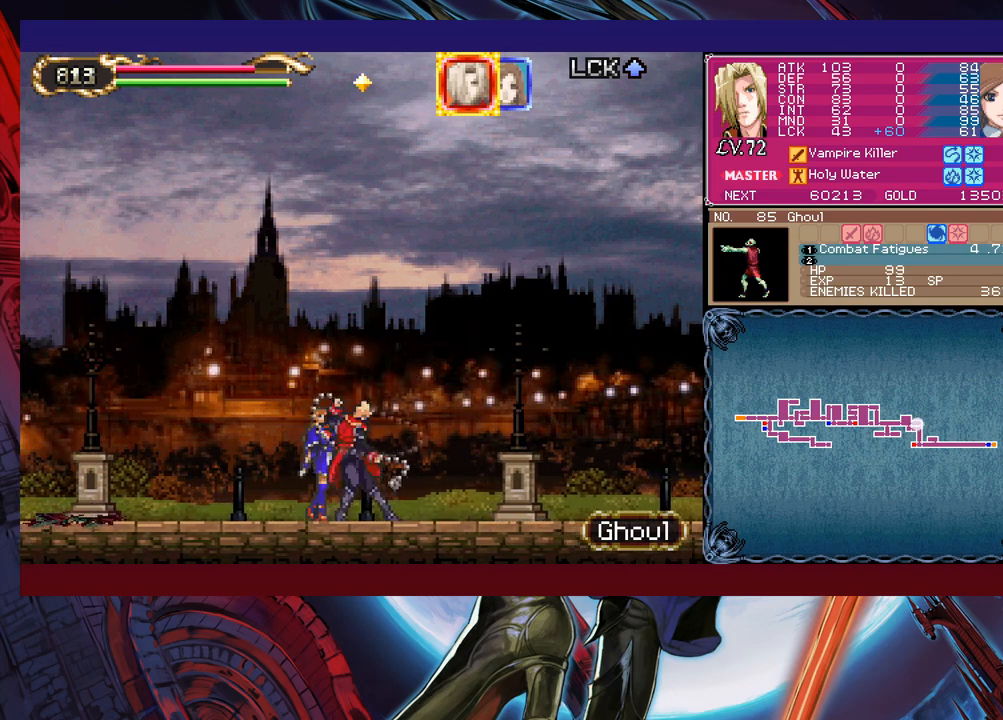
{"buttons": ["Y"], "left_stick": "down-right", "events": [[100, "Y", "down"], [100, "left_stick", "down-right"], [200, "Y", "up"], [250, "left_stick", "right"], [300, "X", "down"], [400, "X", "up"], [483, "left_stick", "down-right"], [500, "Y", "down"]]}
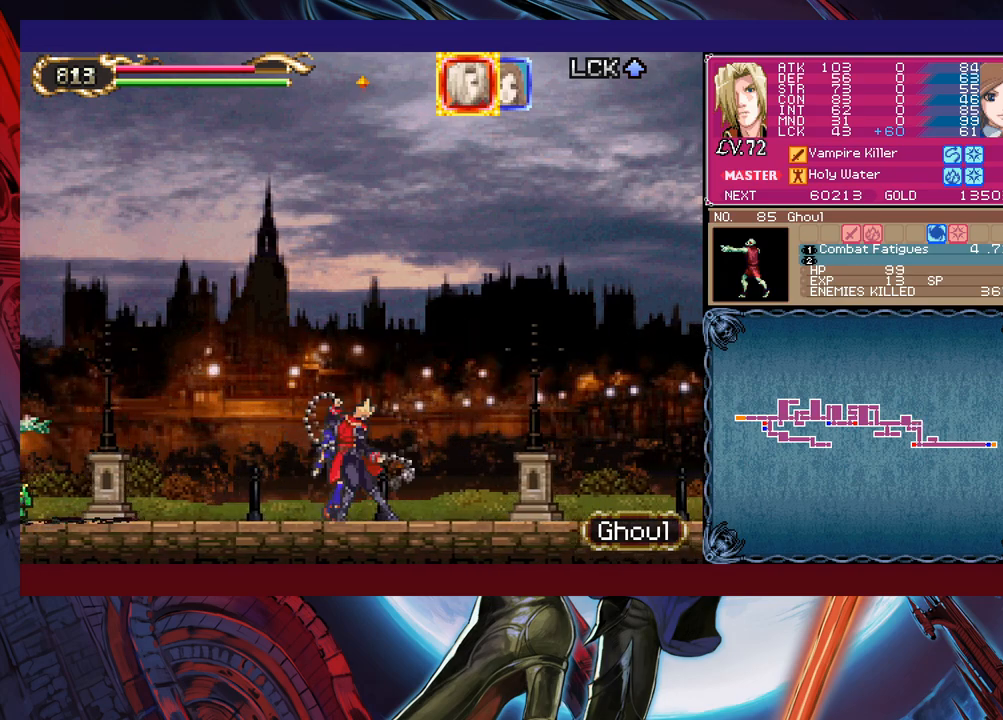
{"buttons": ["Y"], "left_stick": "down-right", "events": [[100, "Y", "up"], [183, "left_stick", "right"], [233, "X", "down"], [300, "X", "up"], [350, "left_stick", "down-right"], [450, "Y", "down"]]}
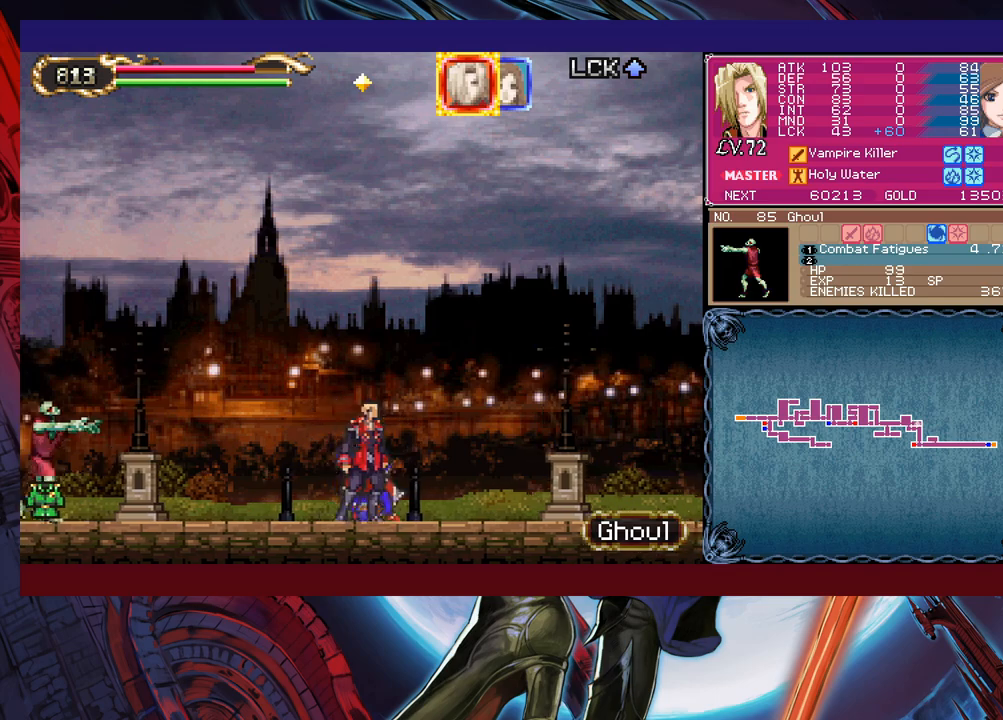
{"buttons": ["B"], "left_stick": "left", "events": [[83, "Y", "up"], [83, "left_stick", "right"], [100, "X", "down"], [200, "X", "up"], [300, "left_stick", "left"], [450, "B", "down"]]}
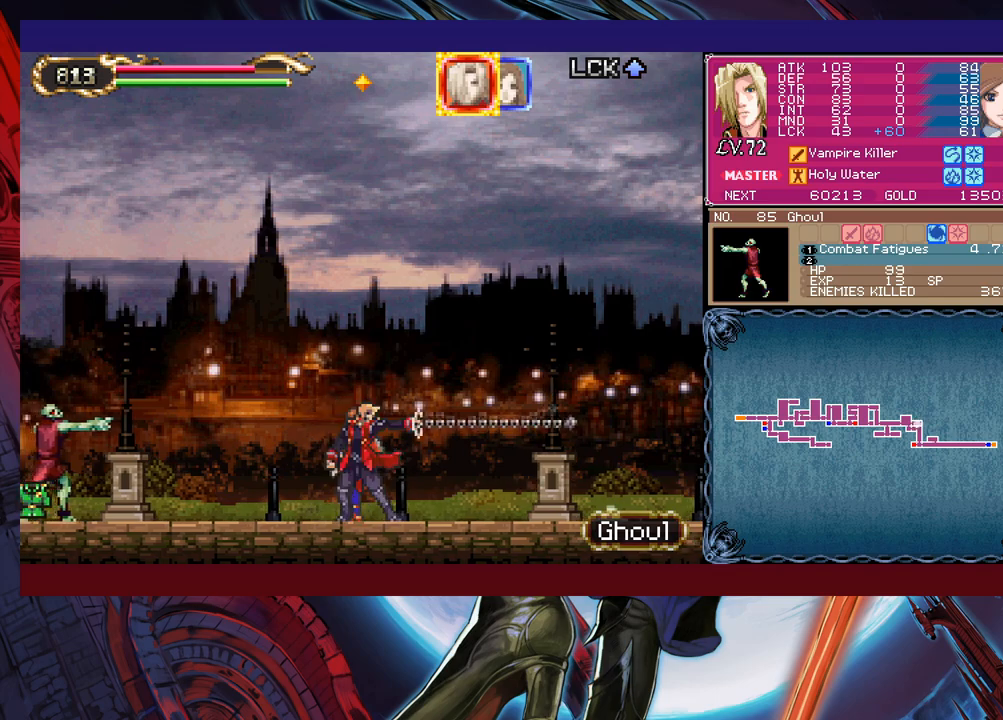
{"buttons": ["X"], "left_stick": "left", "events": [[50, "B", "up"], [400, "X", "down"]]}
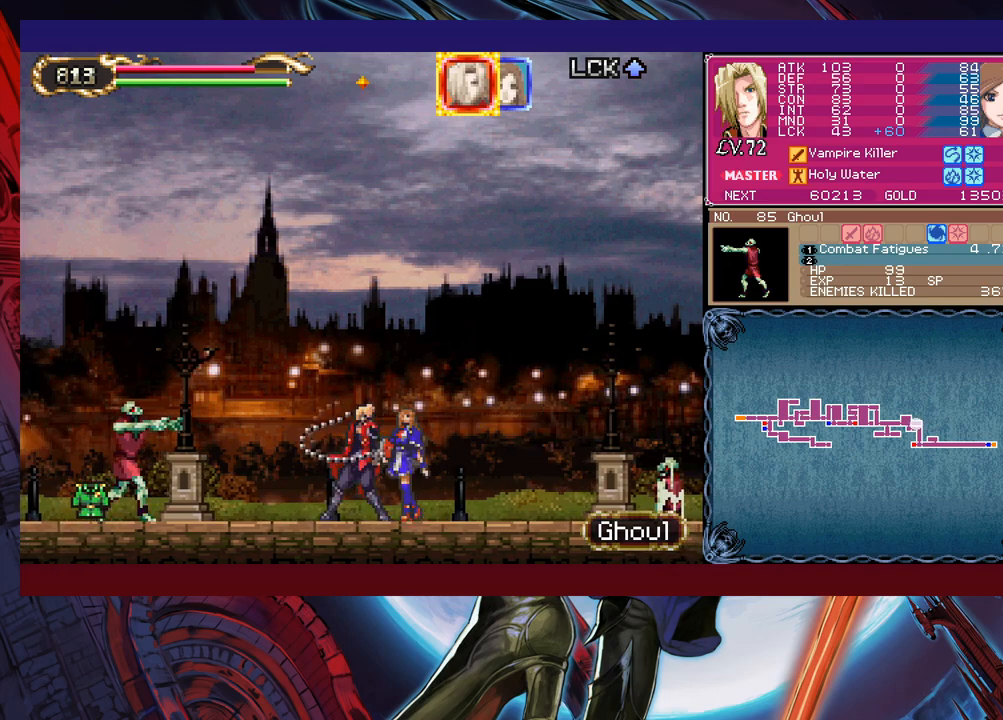
{"buttons": [], "left_stick": "right", "events": [[83, "X", "up"], [150, "left_stick", "center"], [200, "left_stick", "down"], [283, "Y", "down"], [333, "left_stick", "right"], [400, "B", "down"], [400, "Y", "up"], [500, "B", "up"]]}
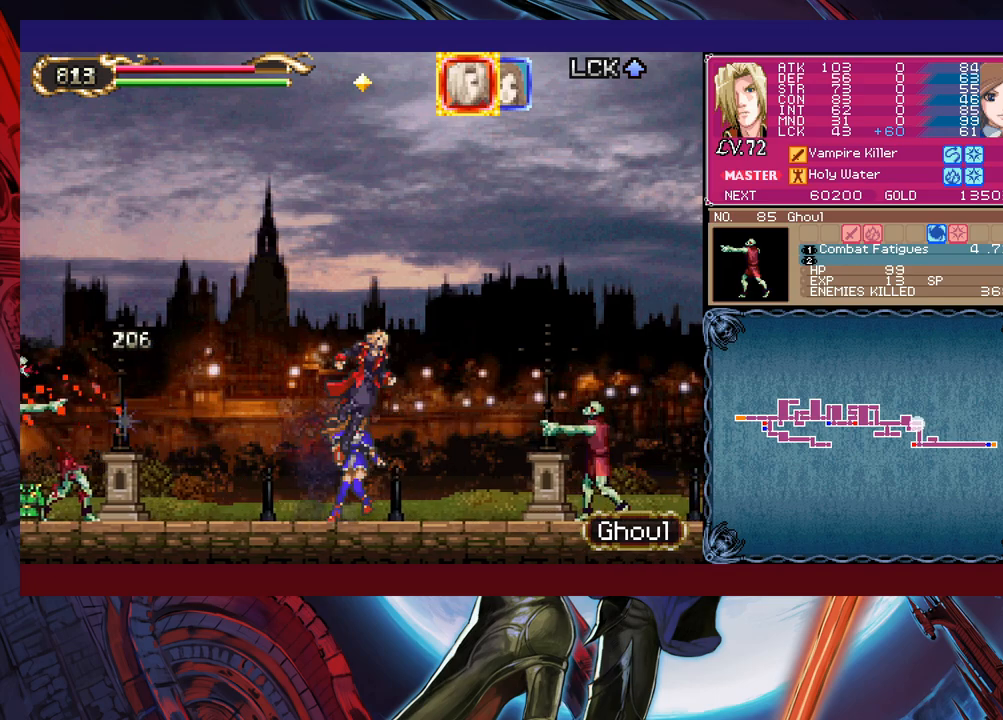
{"buttons": [], "left_stick": "left", "events": [[83, "X", "down"], [233, "X", "up"], [350, "Y", "down"], [383, "left_stick", "down"], [483, "left_stick", "left"], [500, "Y", "up"]]}
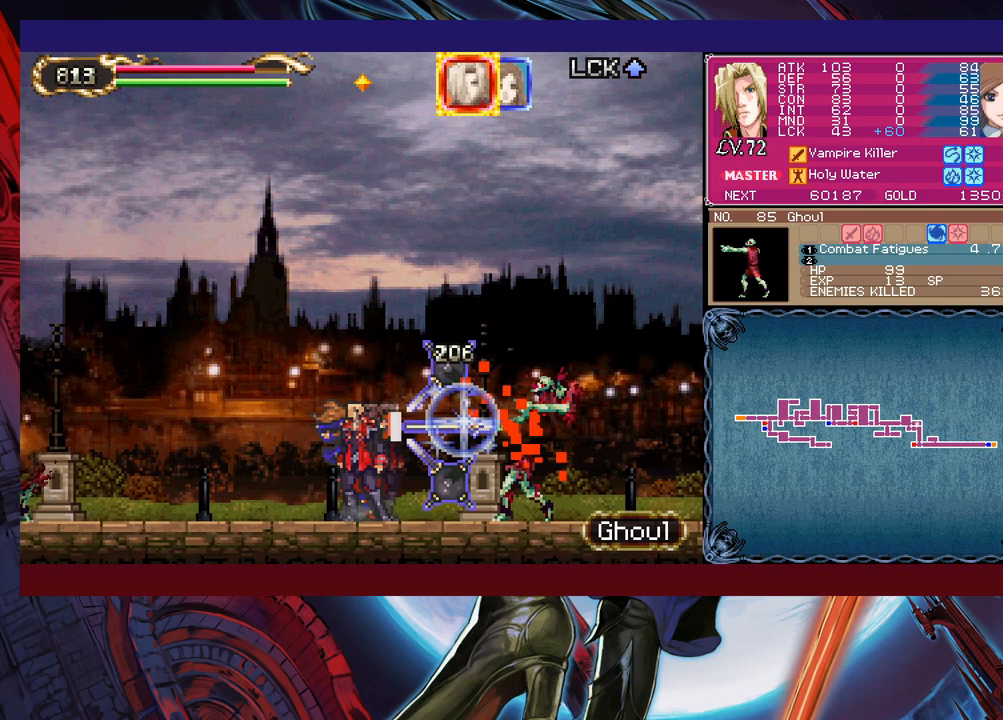
{"buttons": ["Y"], "left_stick": "left", "events": [[200, "X", "down"], [300, "left_stick", "down-left"], [350, "X", "up"], [500, "Y", "down"], [500, "left_stick", "left"]]}
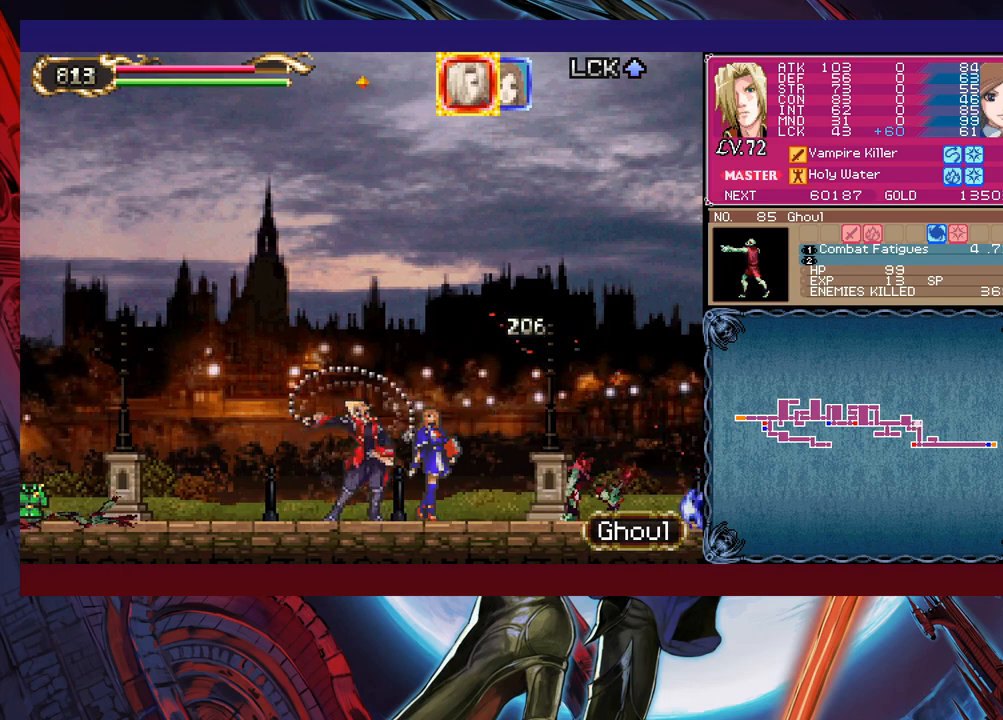
{"buttons": [], "left_stick": "center", "events": [[100, "Y", "up"], [150, "X", "down"], [200, "left_stick", "down-left"], [283, "X", "up"], [400, "left_stick", "left"], [500, "left_stick", "center"]]}
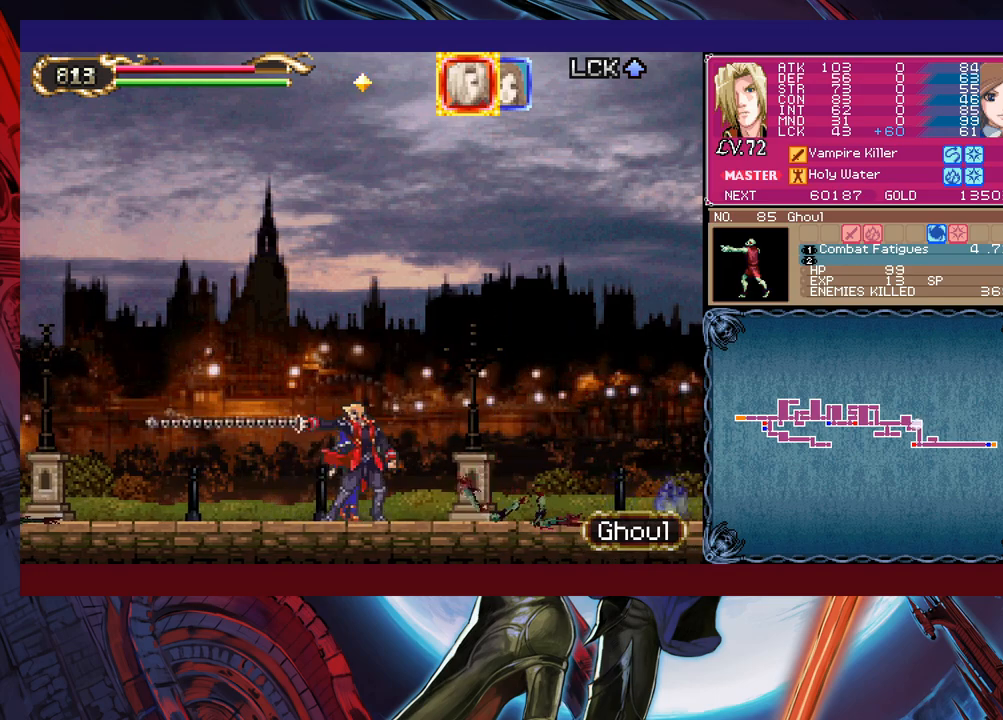
{"buttons": [], "left_stick": "center", "events": [[150, "left_stick", "left"], [300, "left_stick", "right"], [350, "X", "down"], [400, "left_stick", "center"], [433, "X", "up"]]}
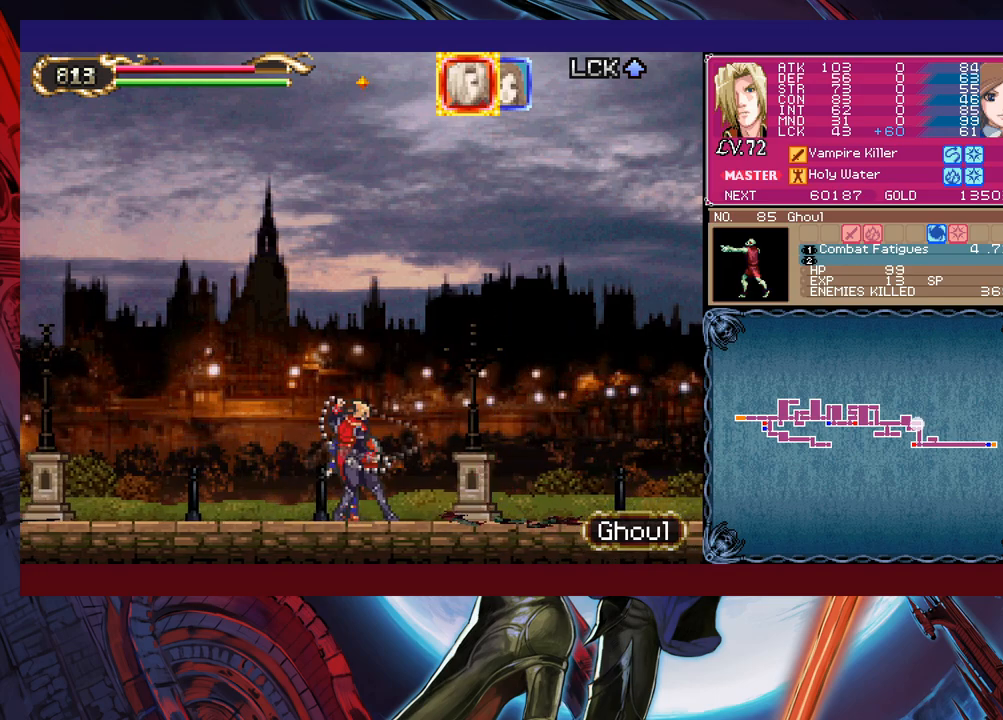
{"buttons": [], "left_stick": "center", "events": [[100, "left_stick", "down"], [133, "Y", "down"], [200, "Y", "up"], [233, "left_stick", "center"], [300, "X", "down"], [400, "X", "up"]]}
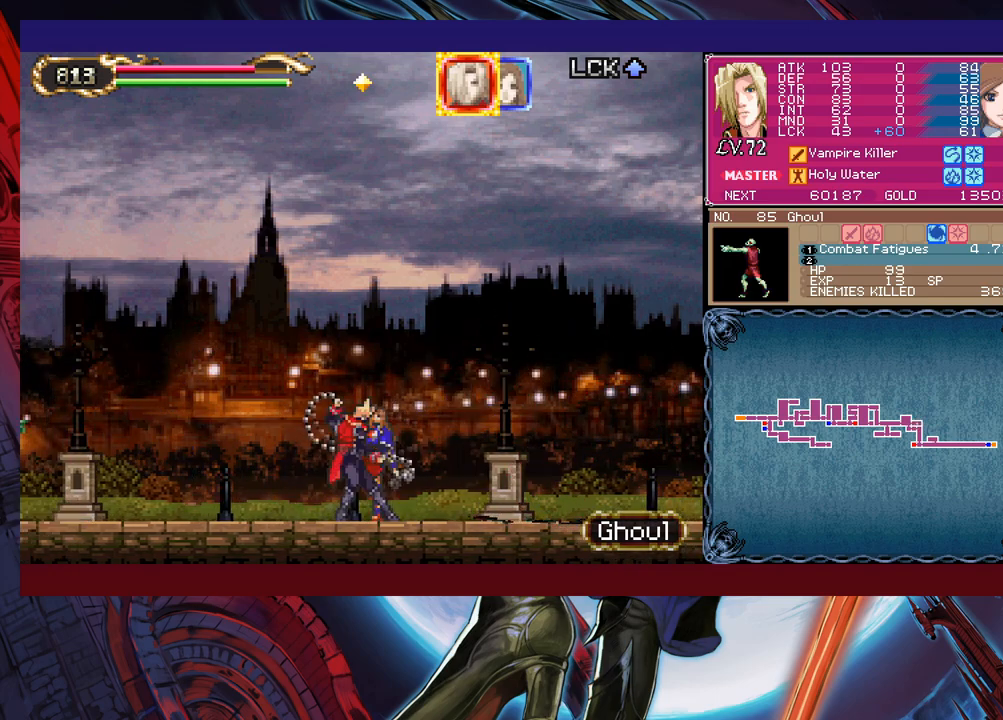
{"buttons": ["Y"], "left_stick": "down", "events": [[33, "Y", "down"], [100, "Y", "up"], [100, "left_stick", "down"], [200, "X", "down"], [200, "left_stick", "center"], [300, "X", "up"], [433, "Y", "down"], [500, "left_stick", "down"]]}
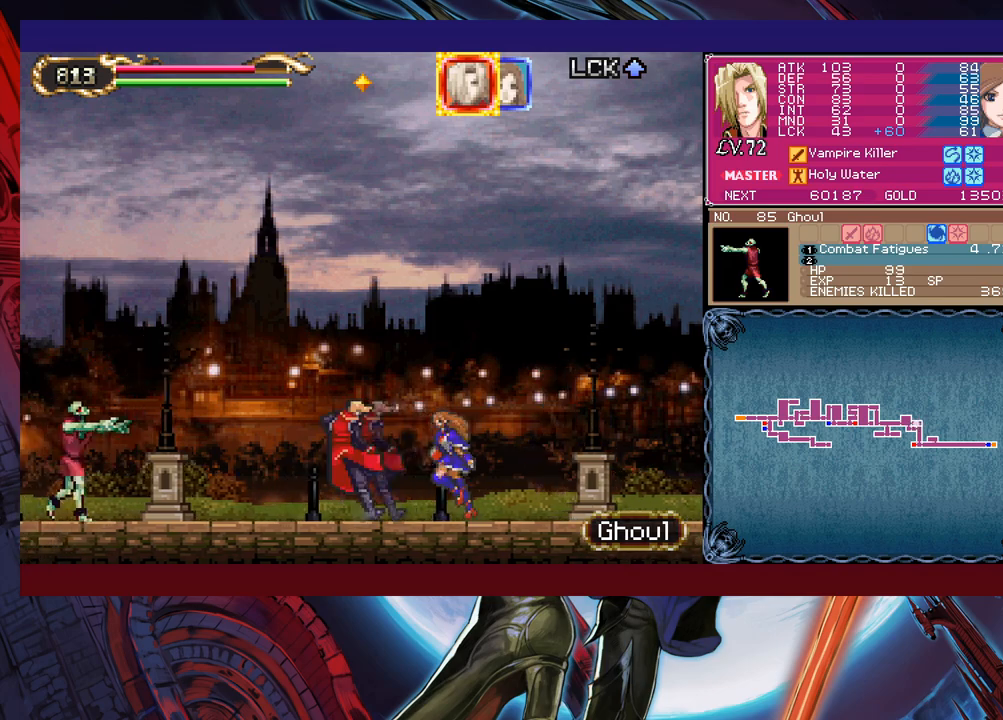
{"buttons": [], "left_stick": "center", "events": [[33, "Y", "up"], [133, "X", "down"], [133, "left_stick", "center"], [200, "X", "up"], [250, "left_stick", "left"], [383, "left_stick", "center"], [400, "Y", "down"], [500, "Y", "up"]]}
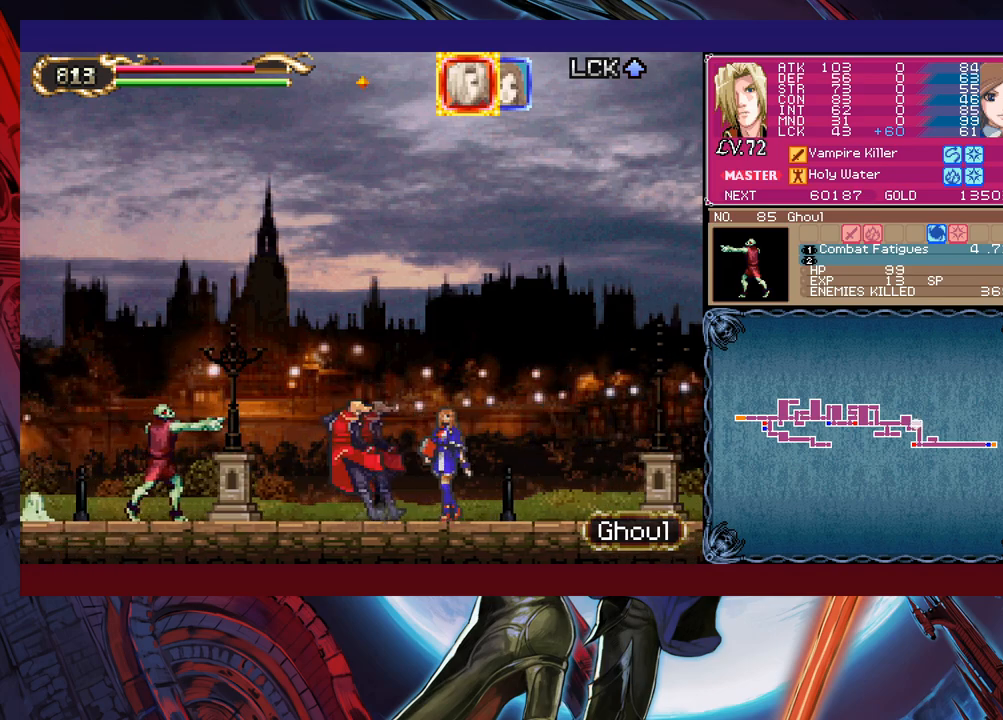
{"buttons": ["X"], "left_stick": "center", "events": [[50, "left_stick", "down"], [200, "left_stick", "center"], [300, "left_stick", "left"], [433, "X", "down"], [433, "left_stick", "center"]]}
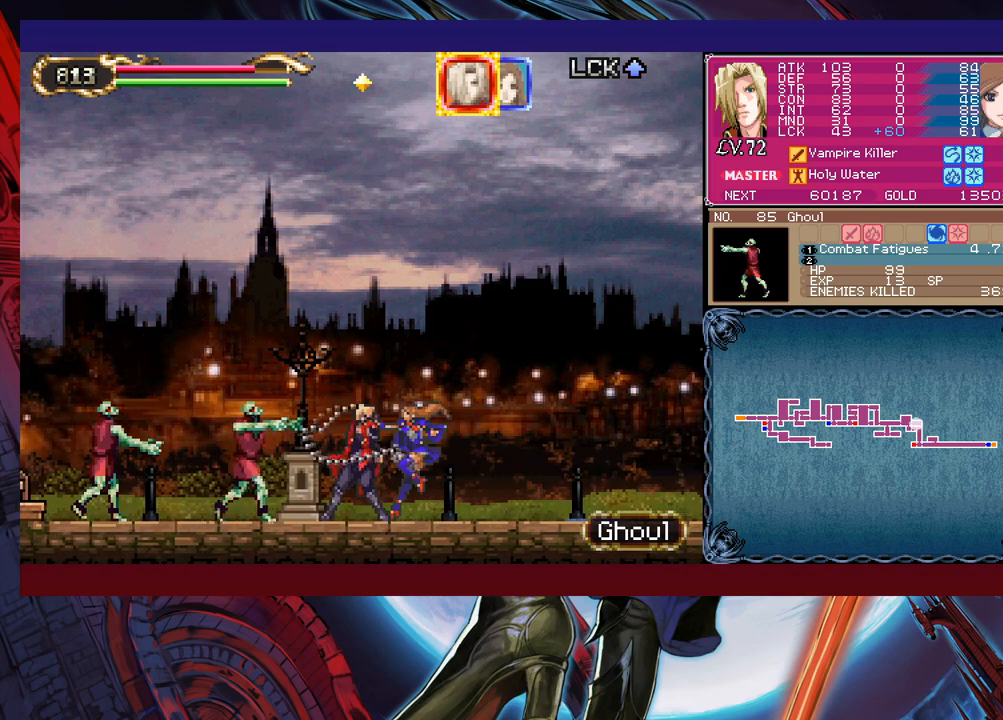
{"buttons": [], "left_stick": "right", "events": [[50, "X", "up"], [250, "left_stick", "down"], [300, "Y", "down"], [350, "left_stick", "center"], [400, "Y", "up"], [500, "left_stick", "right"]]}
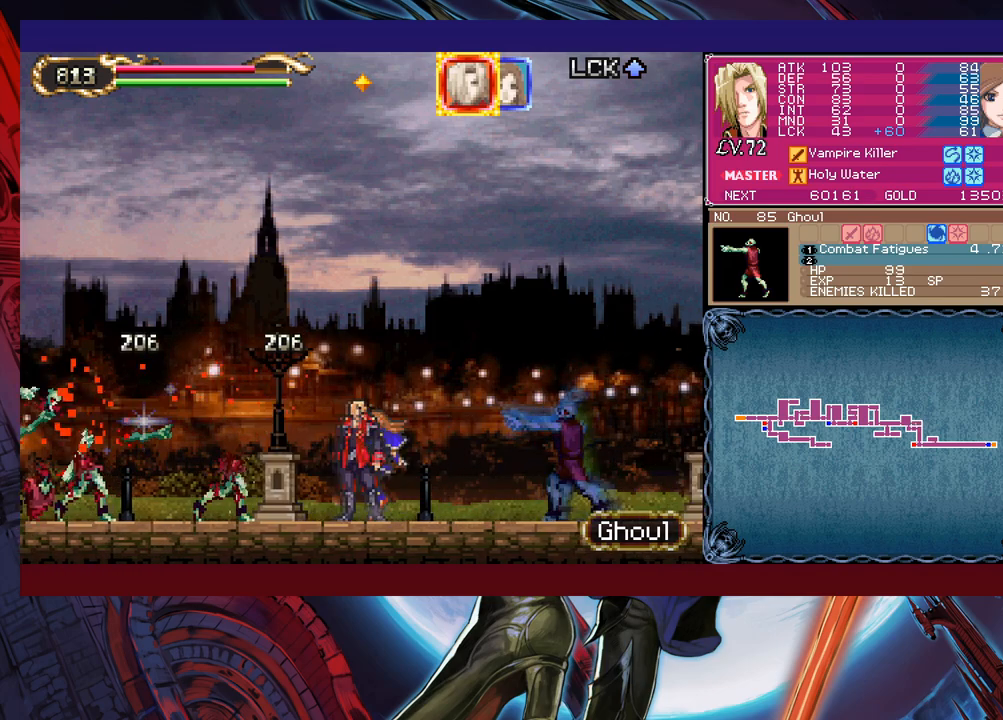
{"buttons": [], "left_stick": "down", "events": [[200, "X", "down"], [300, "X", "up"], [383, "left_stick", "center"], [500, "left_stick", "down"]]}